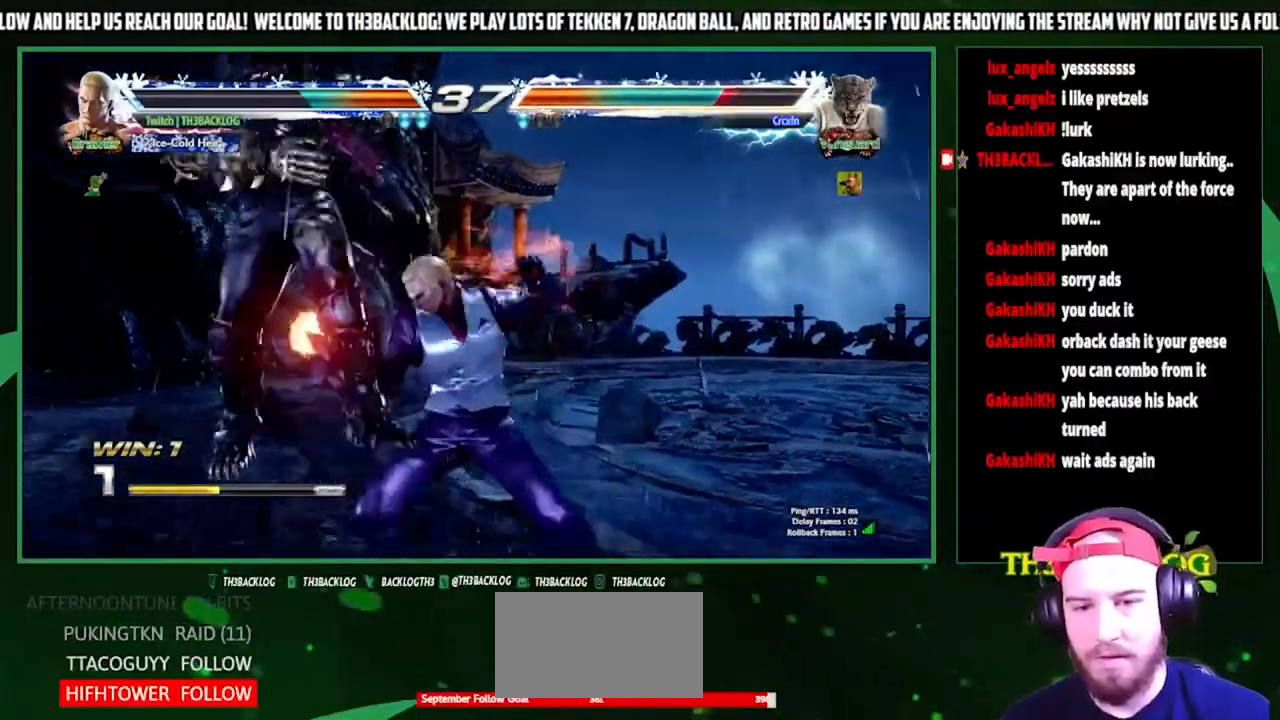
Gameplay with a controller (arcade stick); each line is a JSON object with the inputs held at the frame after it. "events" lists button and stick changes between this image and that frame as [ms after this image, input, new state], when the widget could be followed in between. Not read: L3 R3.
{"buttons": ["CROSS"], "left_stick": "left", "events": [[233, "left_stick", "down"], [267, "CIRCLE", "down"], [333, "CIRCLE", "up"], [367, "left_stick", "center"], [433, "left_stick", "left"], [500, "CROSS", "down"]]}
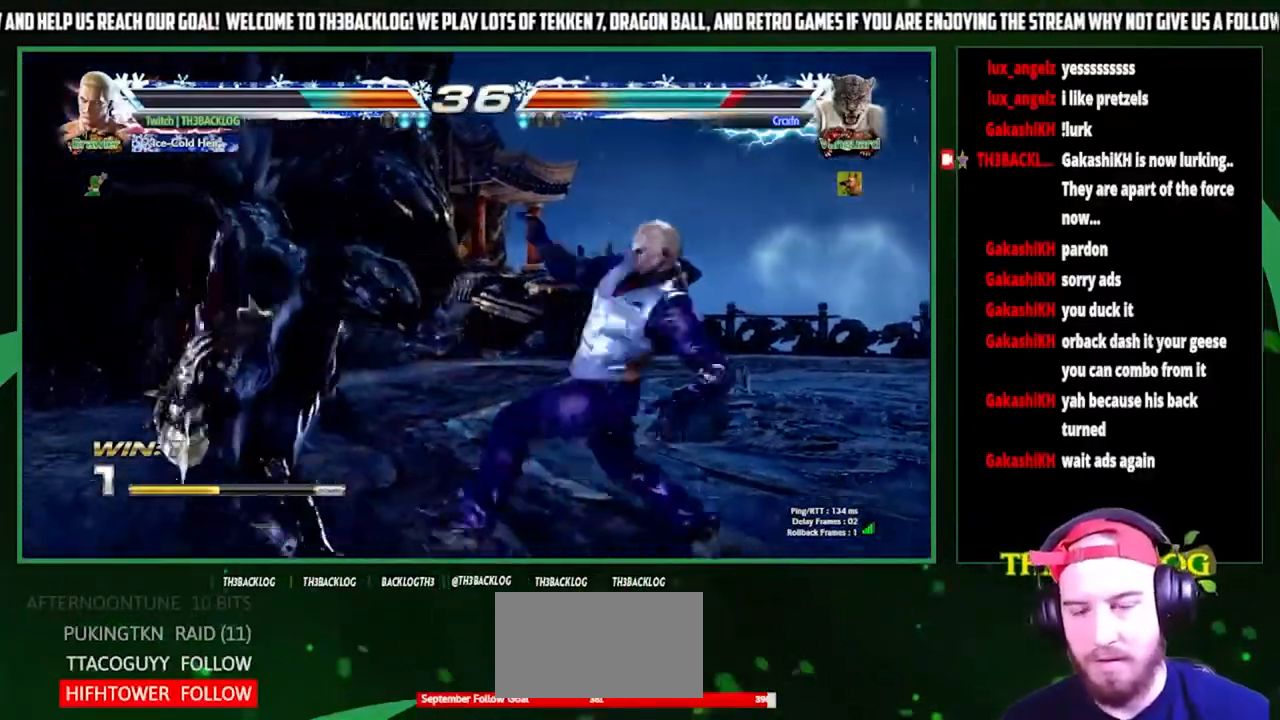
{"buttons": [], "left_stick": "center", "events": [[33, "CROSS", "up"], [67, "left_stick", "center"]]}
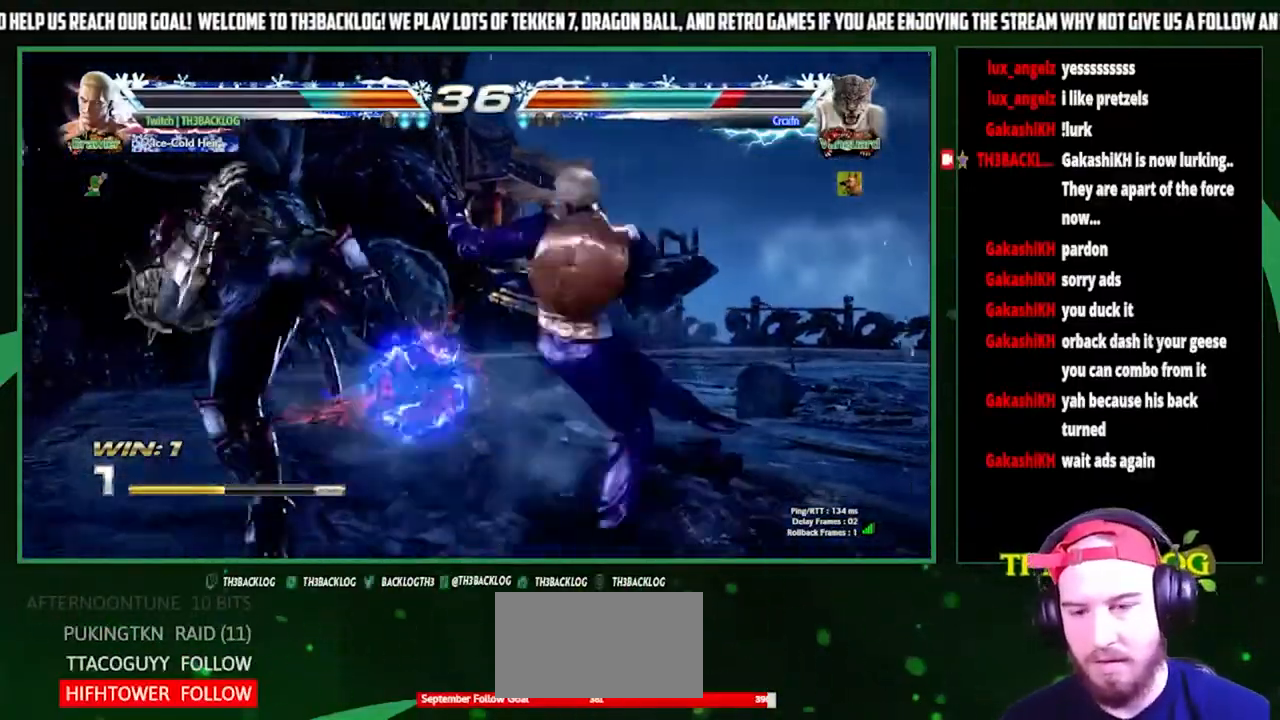
{"buttons": [], "left_stick": "center", "events": [[367, "left_stick", "down"], [433, "CIRCLE", "down"], [500, "CIRCLE", "up"], [500, "left_stick", "center"]]}
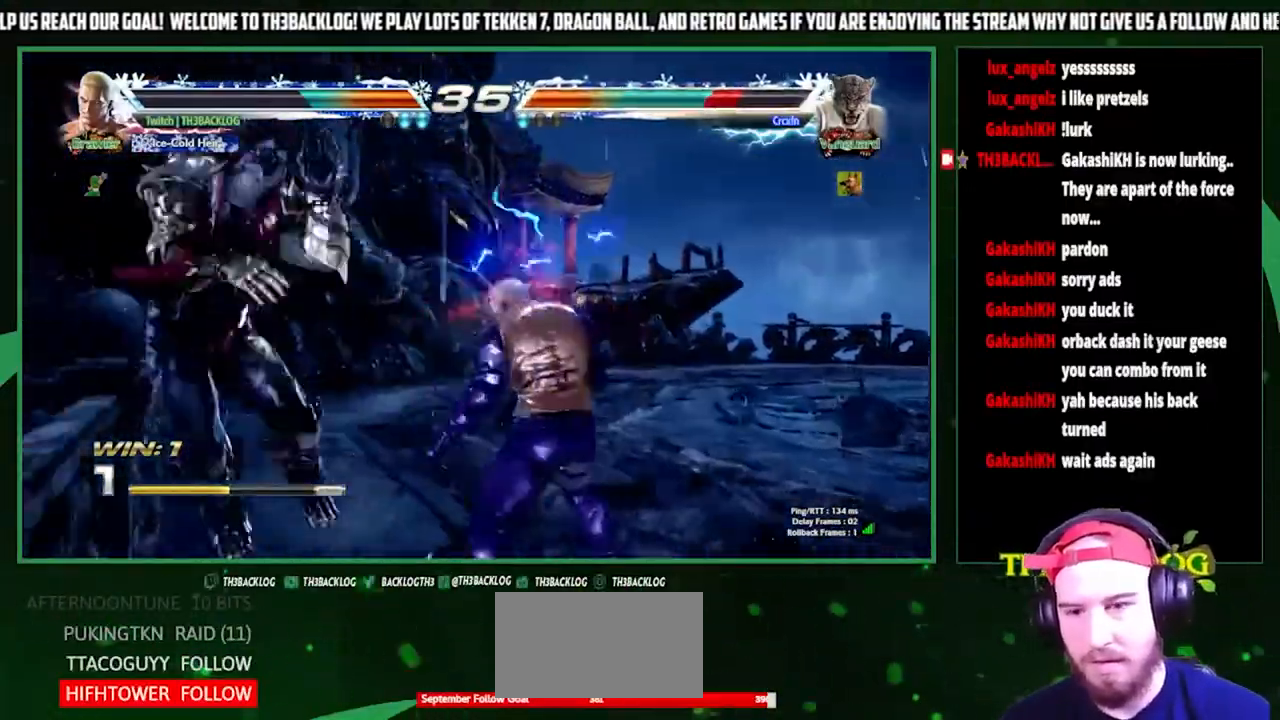
{"buttons": [], "left_stick": "left", "events": [[33, "left_stick", "left"], [100, "SQUARE", "down"], [167, "left_stick", "center"], [200, "SQUARE", "up"], [400, "left_stick", "left"]]}
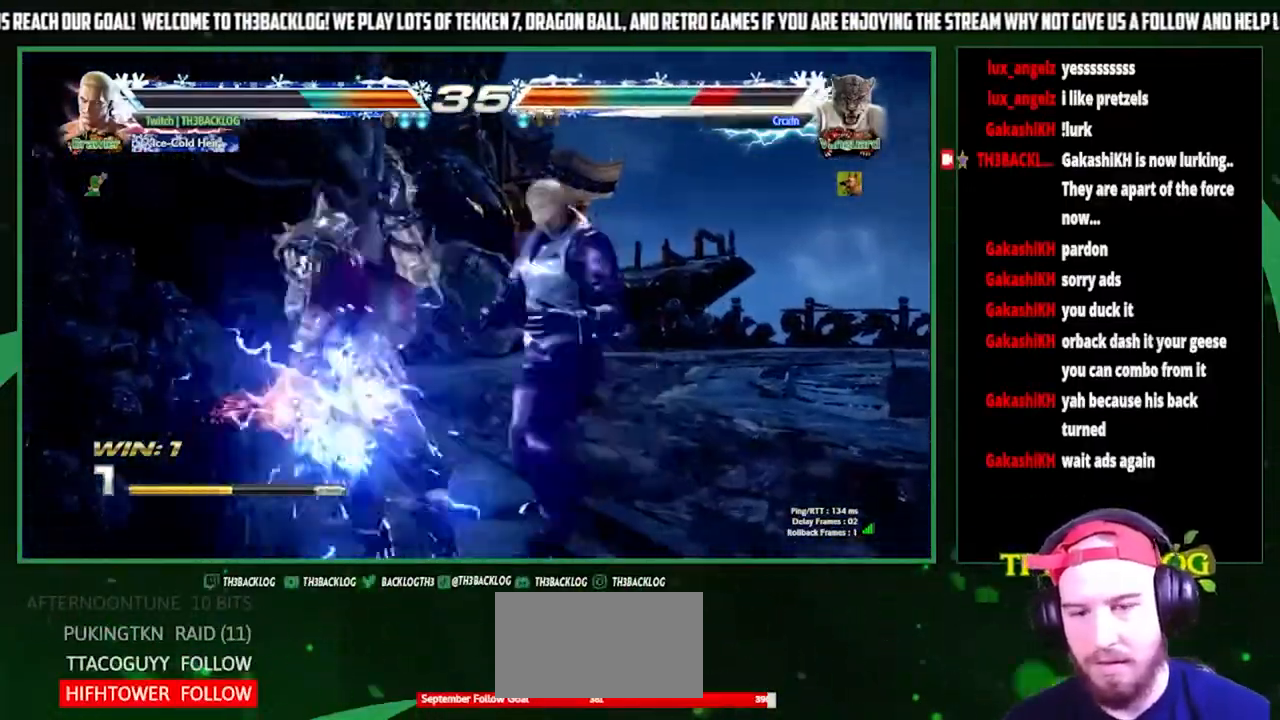
{"buttons": [], "left_stick": "center", "events": [[33, "left_stick", "down"], [100, "left_stick", "right"], [133, "CIRCLE", "down"], [200, "CIRCLE", "up"], [200, "left_stick", "down"], [333, "left_stick", "right"], [400, "CIRCLE", "down"], [433, "left_stick", "center"], [467, "CIRCLE", "up"]]}
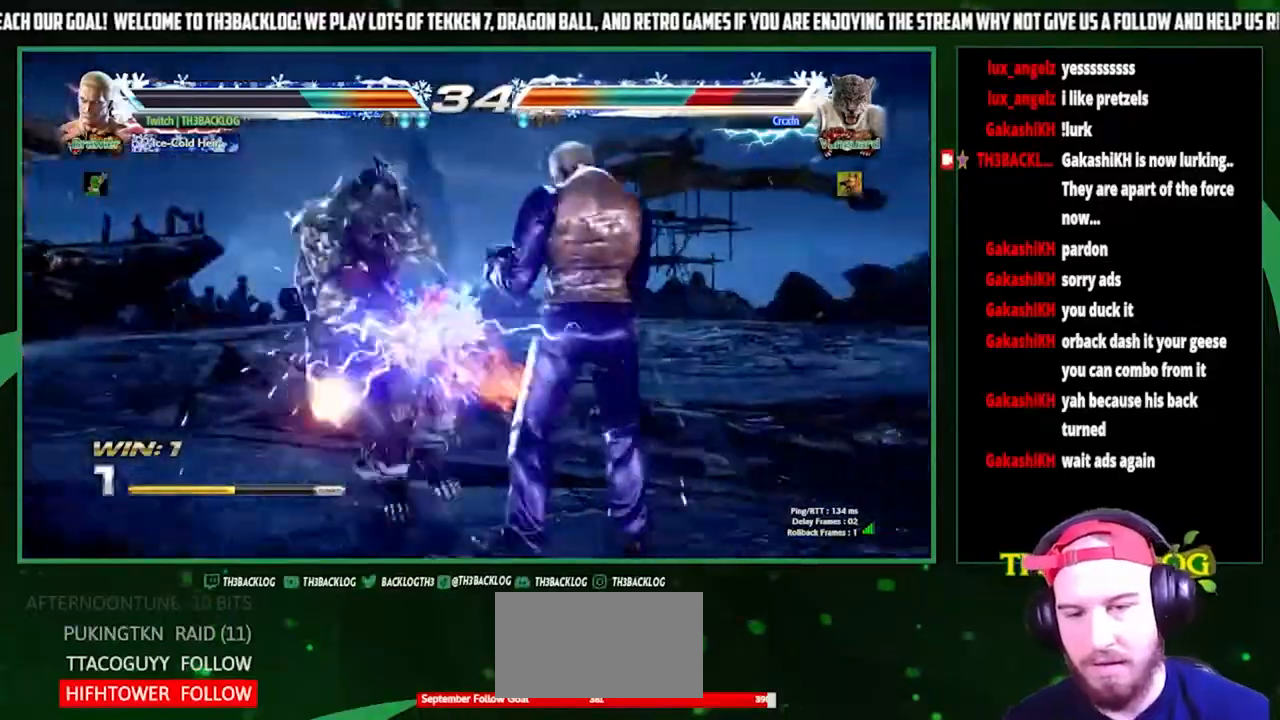
{"buttons": [], "left_stick": "center", "events": [[33, "CIRCLE", "down"], [133, "CIRCLE", "up"], [133, "left_stick", "right"], [267, "left_stick", "center"], [433, "CROSS", "down"], [433, "SQUARE", "down"], [433, "TRIANGLE", "down"], [467, "TRIANGLE", "up"], [500, "CROSS", "up"], [500, "SQUARE", "up"]]}
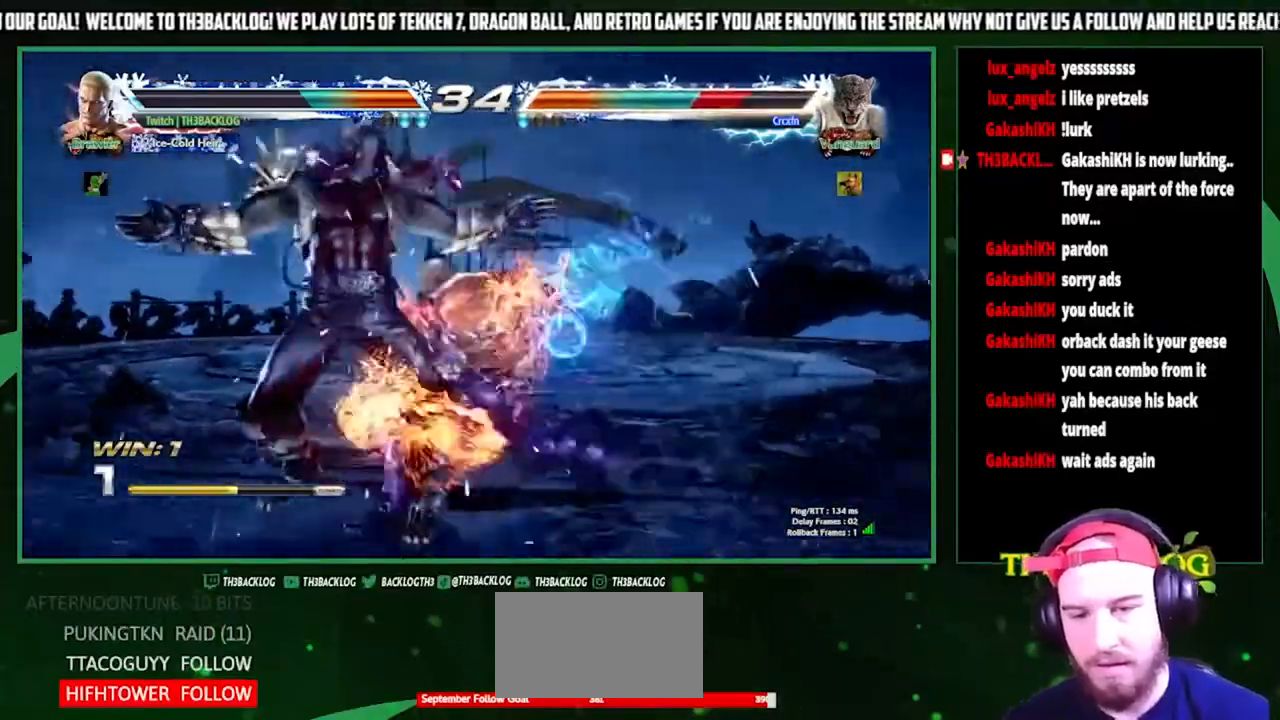
{"buttons": ["CROSS", "SQUARE", "TRIANGLE"], "left_stick": "center", "events": [[100, "SQUARE", "down"], [100, "TRIANGLE", "down"], [133, "CROSS", "down"], [167, "SQUARE", "up"], [167, "TRIANGLE", "up"], [200, "CROSS", "up"], [267, "SQUARE", "down"], [267, "TRIANGLE", "down"], [300, "CROSS", "down"], [333, "TRIANGLE", "up"], [367, "CROSS", "up"], [367, "SQUARE", "up"], [467, "TRIANGLE", "down"], [500, "CROSS", "down"], [500, "SQUARE", "down"]]}
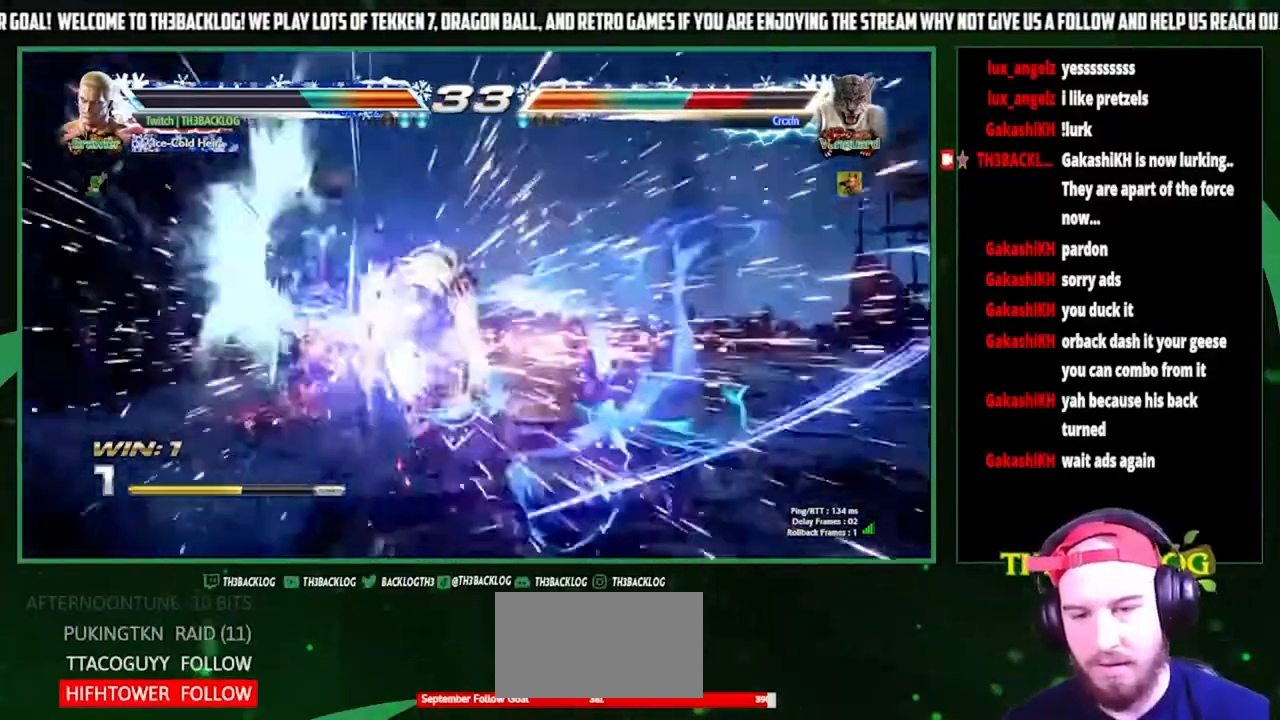
{"buttons": [], "left_stick": "right", "events": [[33, "TRIANGLE", "up"], [67, "CROSS", "up"], [67, "SQUARE", "up"], [167, "CROSS", "down"], [167, "SQUARE", "down"], [167, "TRIANGLE", "down"], [233, "CROSS", "up"], [233, "SQUARE", "up"], [233, "TRIANGLE", "up"], [500, "left_stick", "right"]]}
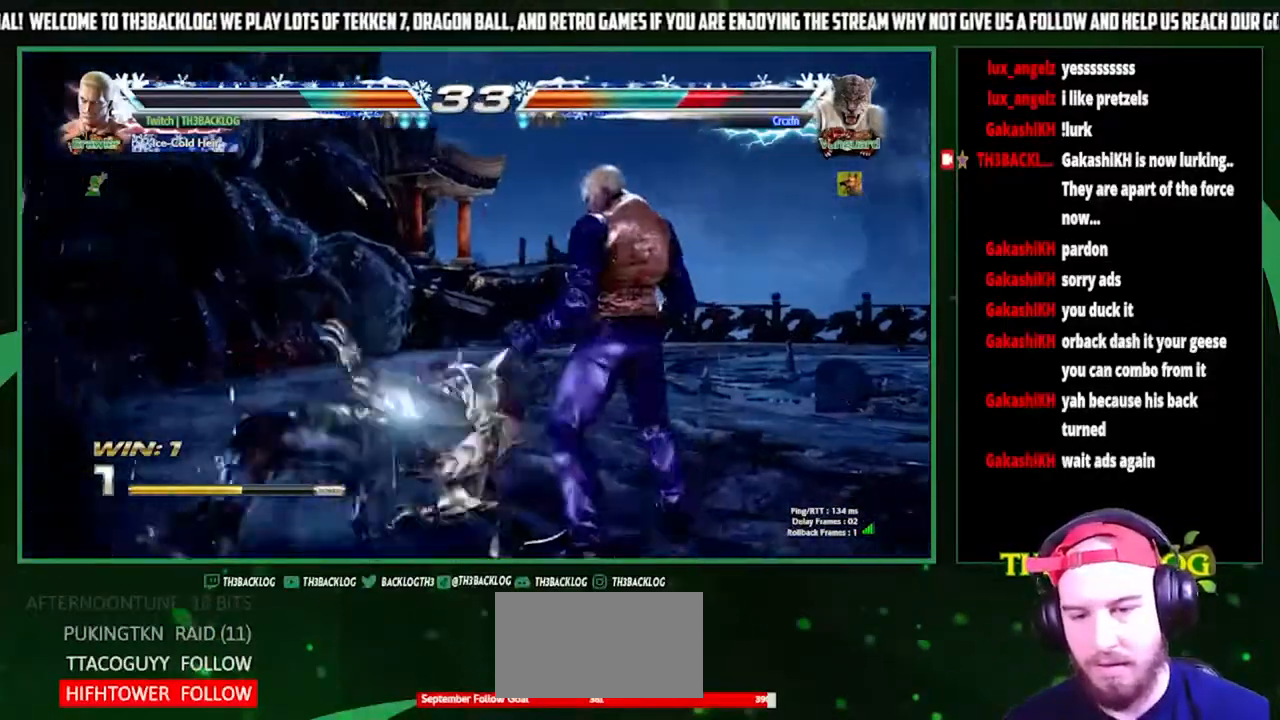
{"buttons": [], "left_stick": "up", "events": [[133, "left_stick", "center"], [200, "left_stick", "left"], [267, "left_stick", "down"], [333, "CROSS", "down"], [367, "left_stick", "up-right"], [433, "CROSS", "up"], [467, "left_stick", "up"]]}
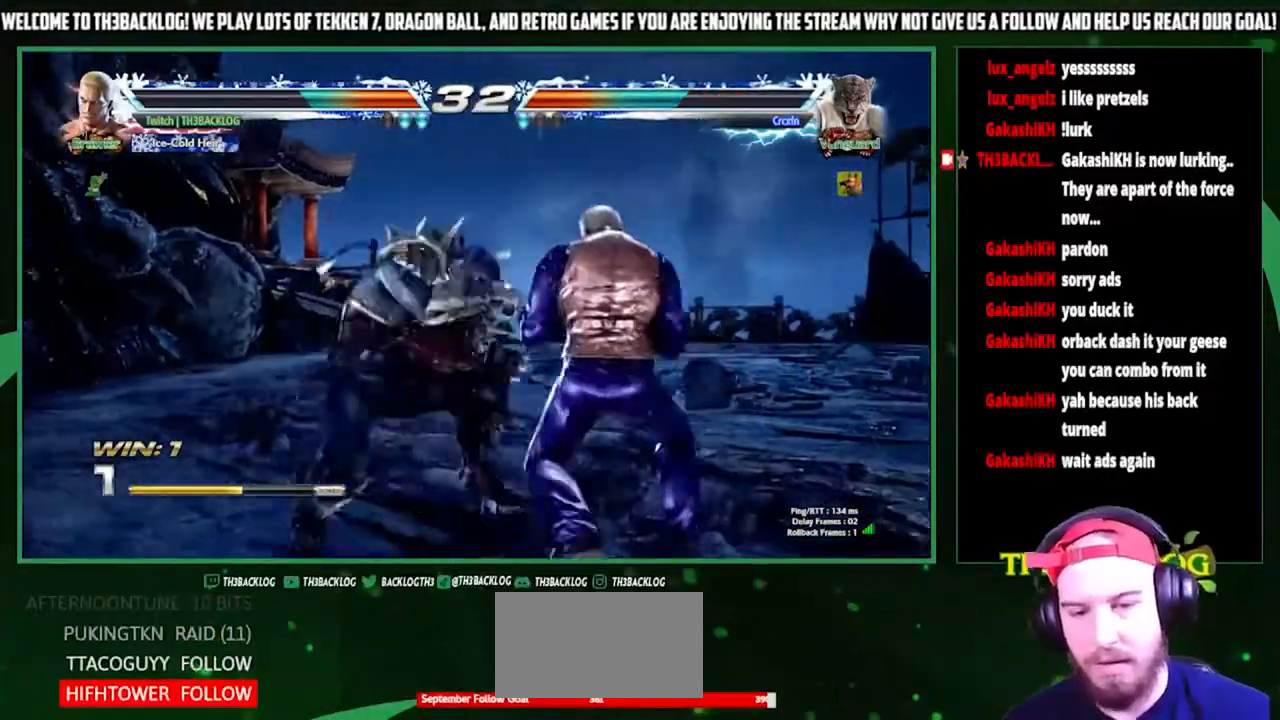
{"buttons": [], "left_stick": "right", "events": [[67, "left_stick", "center"], [300, "left_stick", "right"]]}
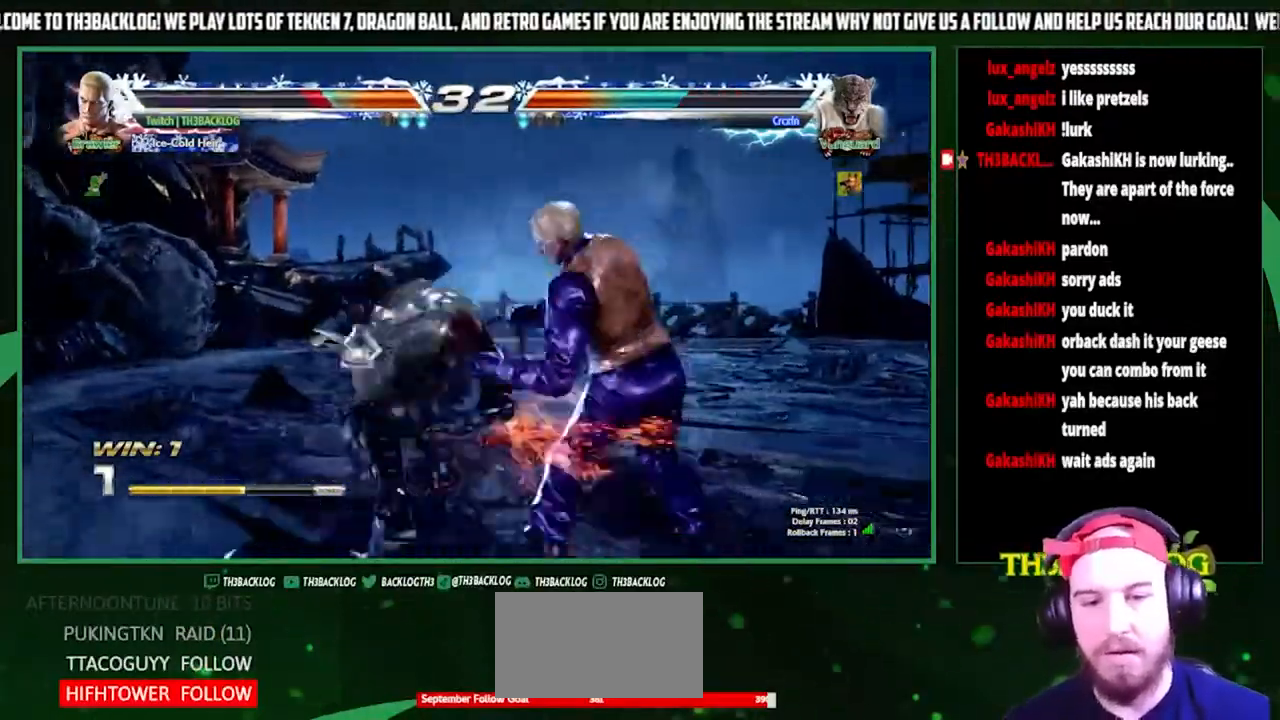
{"buttons": [], "left_stick": "right", "events": []}
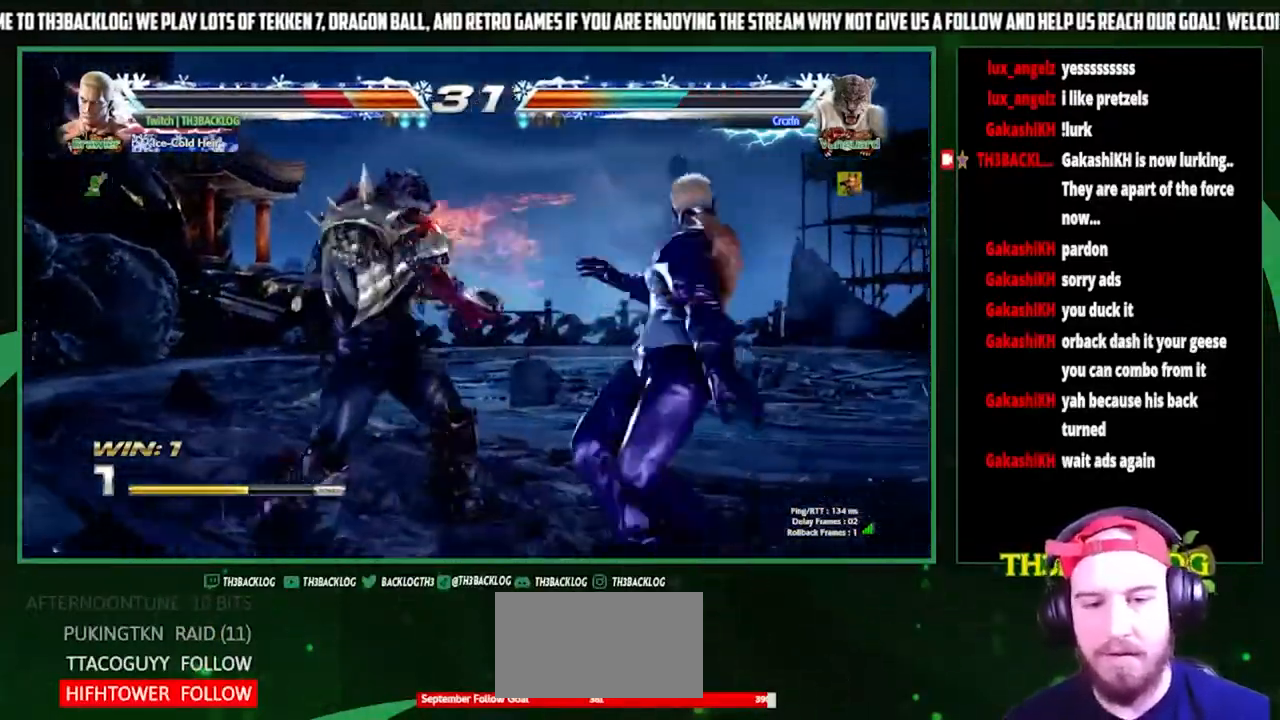
{"buttons": [], "left_stick": "right", "events": [[100, "left_stick", "center"], [200, "left_stick", "right"]]}